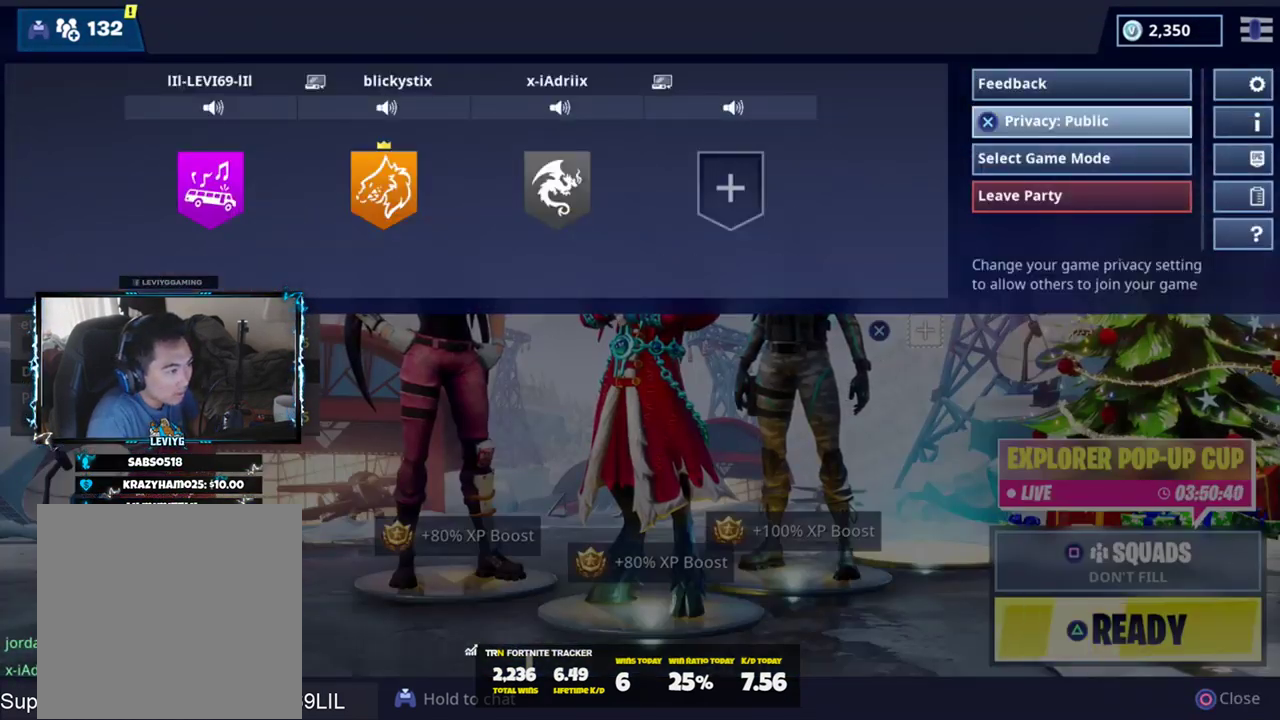
Gameplay with a controller (PlayStation layout); each line is a JSON object with the inputs held at the frame after it. "events" lists button and stick changes between this image and that frame as [ms after this image, input, new state], when the widget could be followed in between.
{"buttons": ["DPAD_DOWN"], "left_stick": "center", "right_stick": "center", "events": [[417, "DPAD_DOWN", "down"]]}
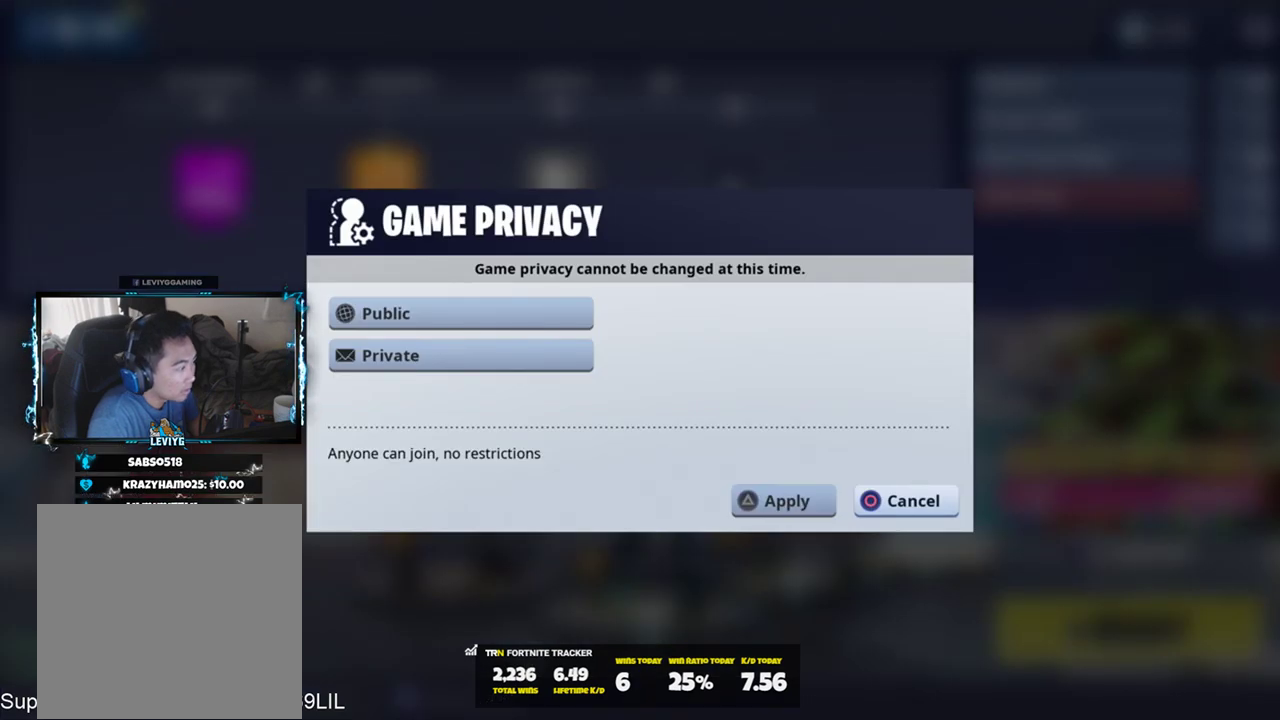
{"buttons": ["CIRCLE"], "left_stick": "center", "right_stick": "center", "events": [[50, "DPAD_DOWN", "up"], [117, "CIRCLE", "down"], [251, "CIRCLE", "up"], [451, "CIRCLE", "down"]]}
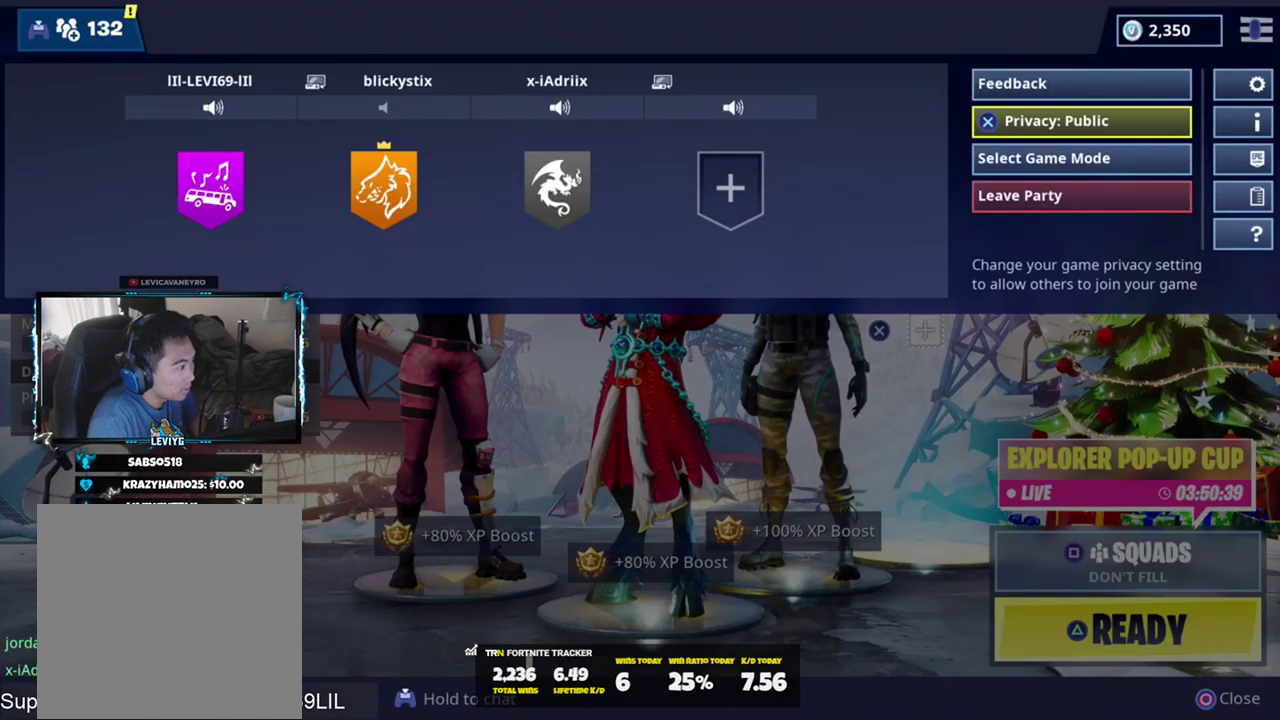
{"buttons": [], "left_stick": "left", "right_stick": "center", "events": [[50, "CIRCLE", "up"], [450, "left_stick", "left"]]}
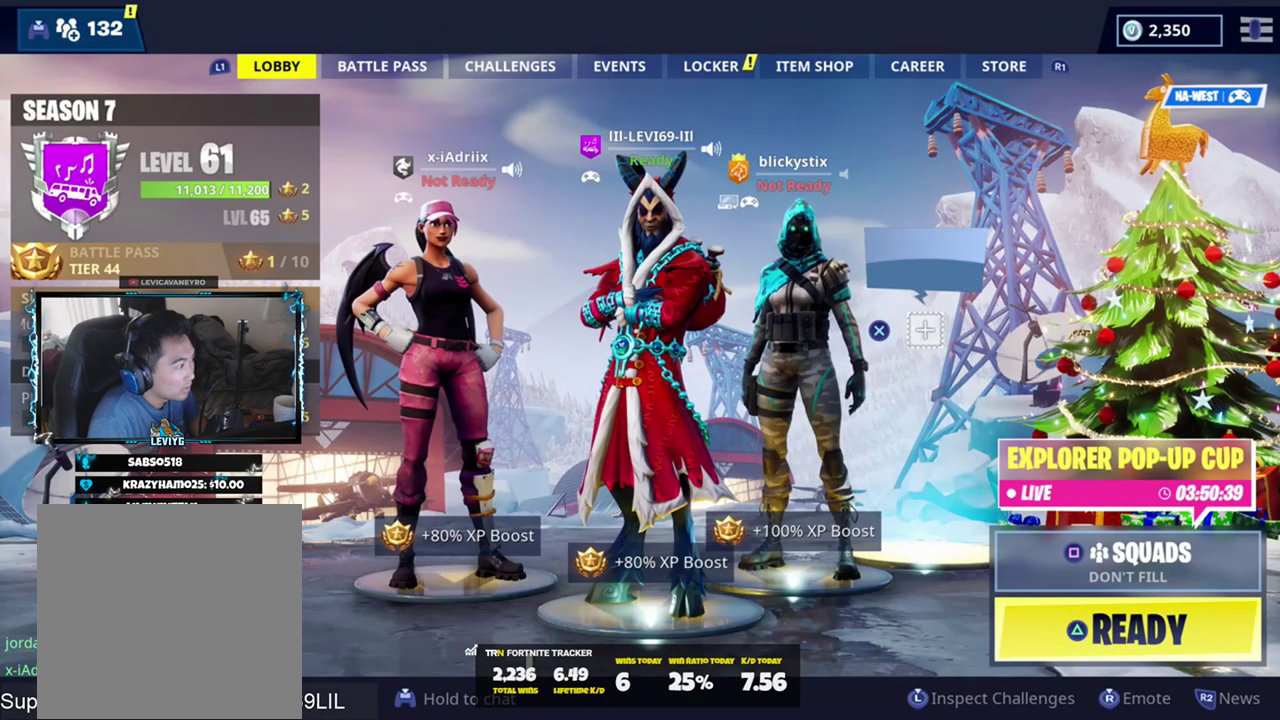
{"buttons": [], "left_stick": "right", "right_stick": "center", "events": [[184, "left_stick", "right"]]}
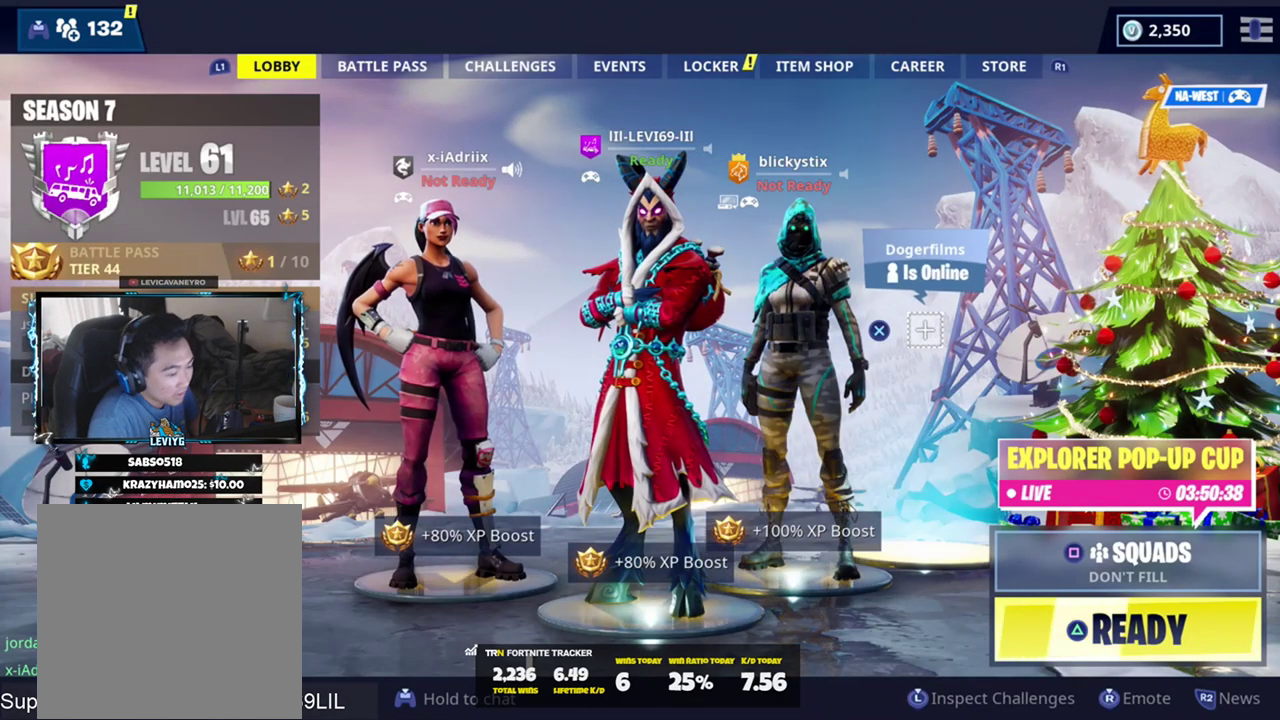
{"buttons": [], "left_stick": "center", "right_stick": "center", "events": [[50, "left_stick", "center"]]}
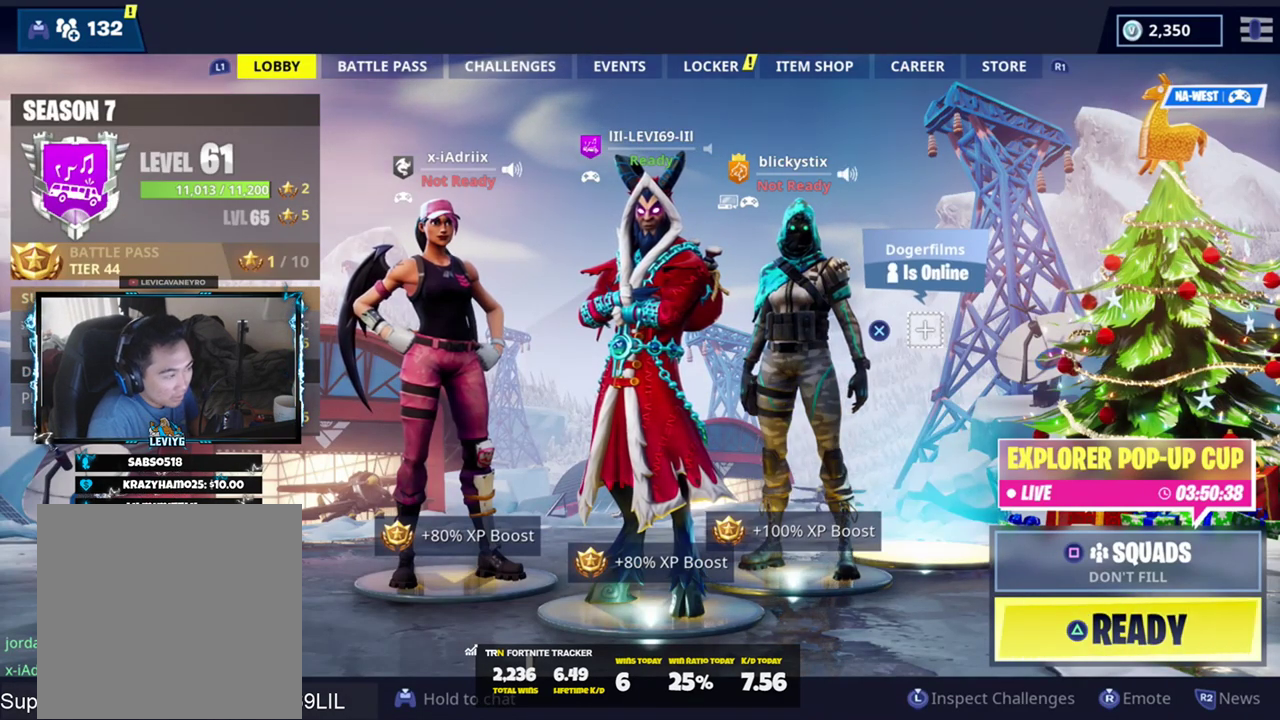
{"buttons": [], "left_stick": "center", "right_stick": "center", "events": []}
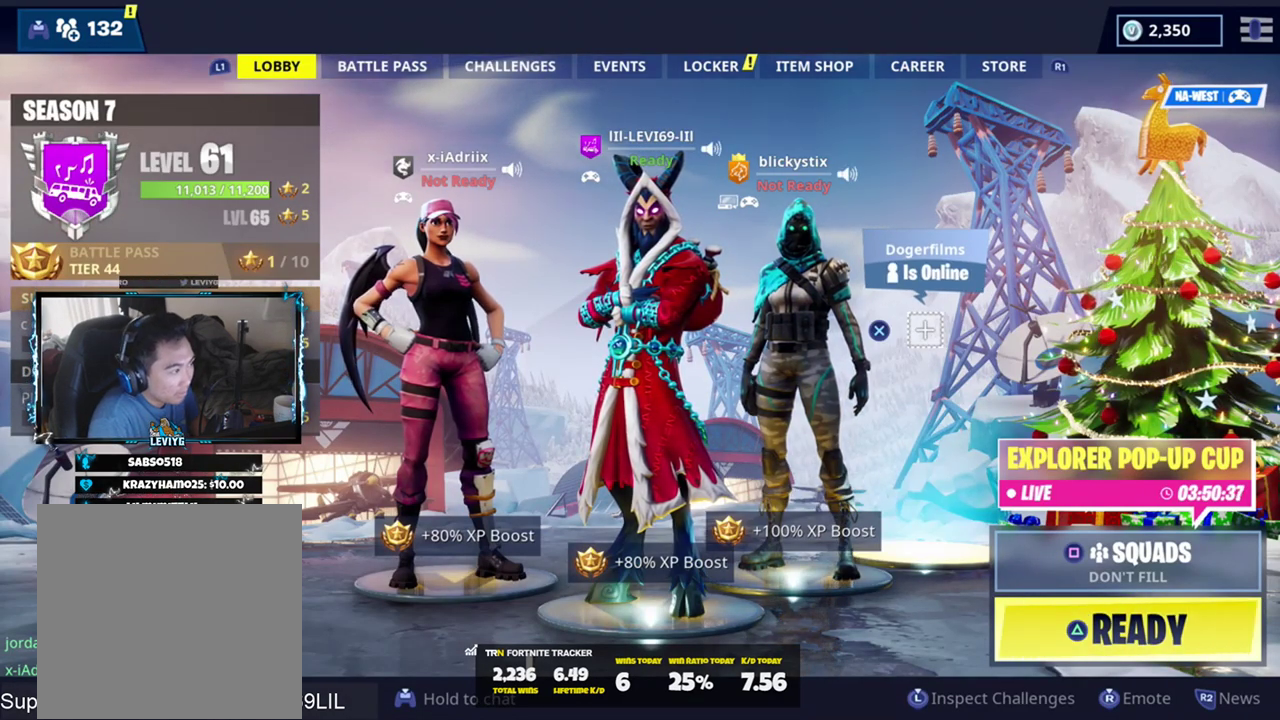
{"buttons": [], "left_stick": "center", "right_stick": "center", "events": []}
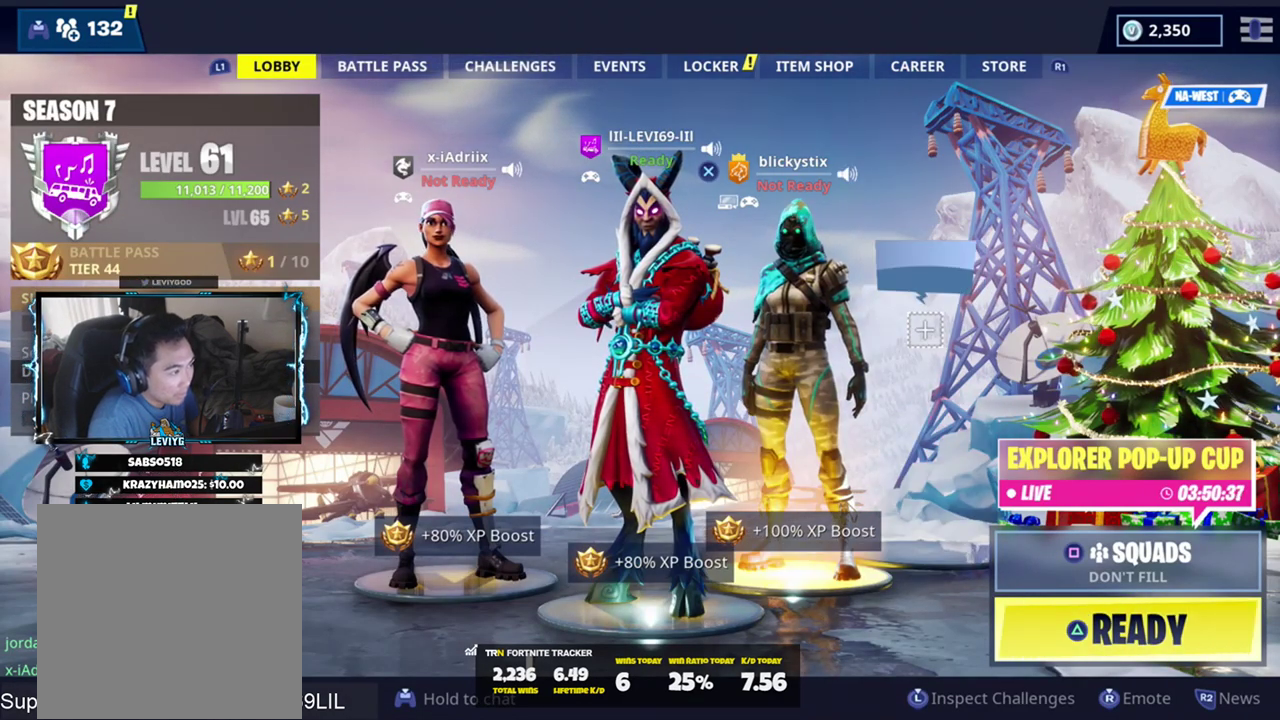
{"buttons": [], "left_stick": "center", "right_stick": "center", "events": []}
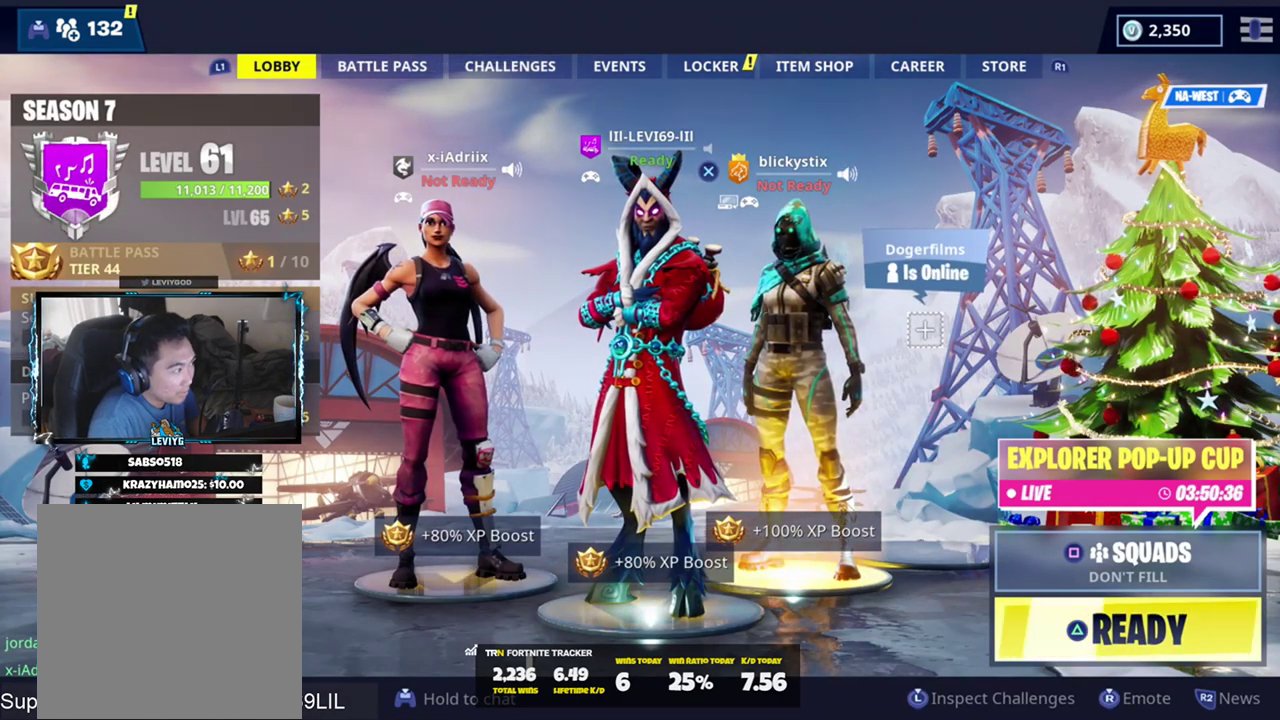
{"buttons": [], "left_stick": "center", "right_stick": "center", "events": []}
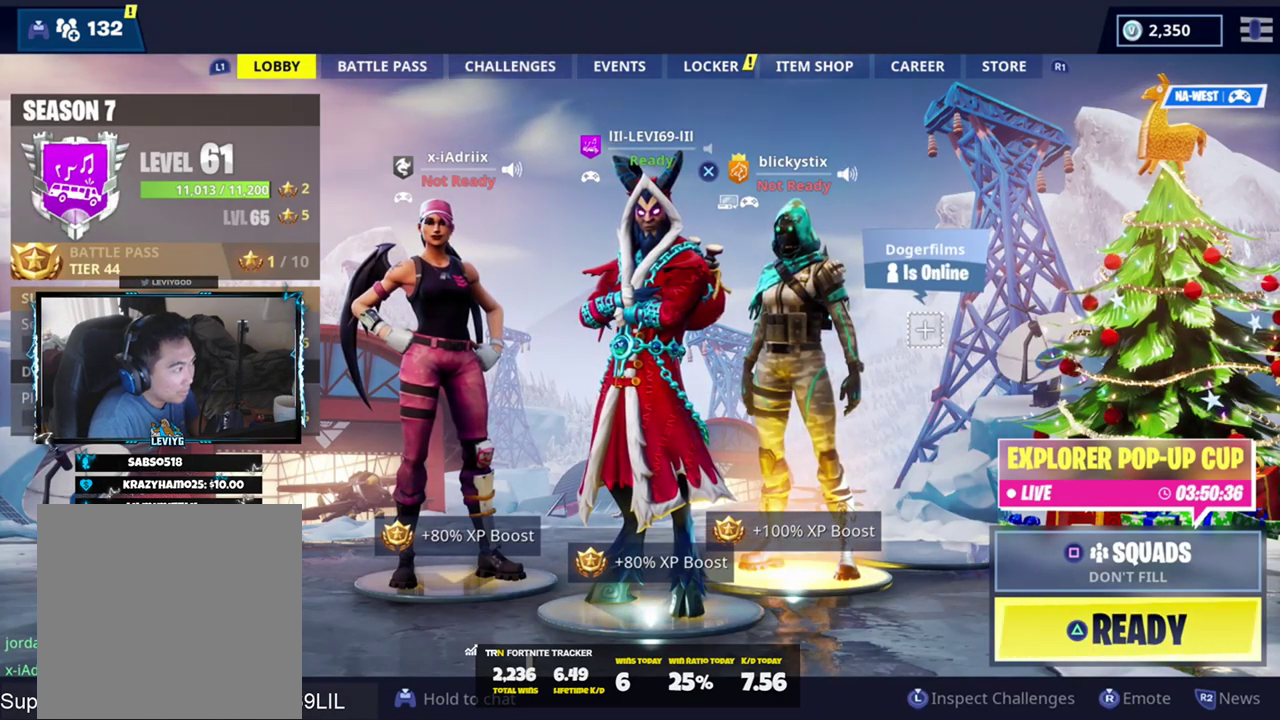
{"buttons": [], "left_stick": "center", "right_stick": "center", "events": []}
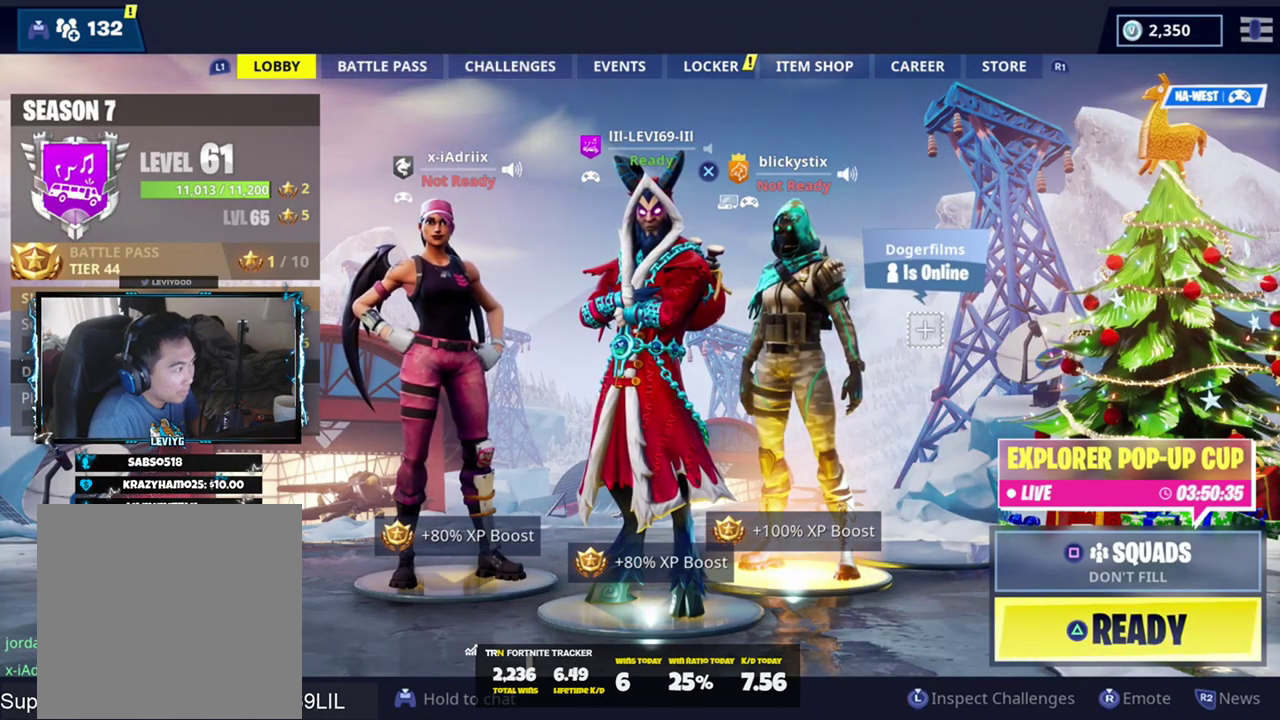
{"buttons": [], "left_stick": "center", "right_stick": "center", "events": []}
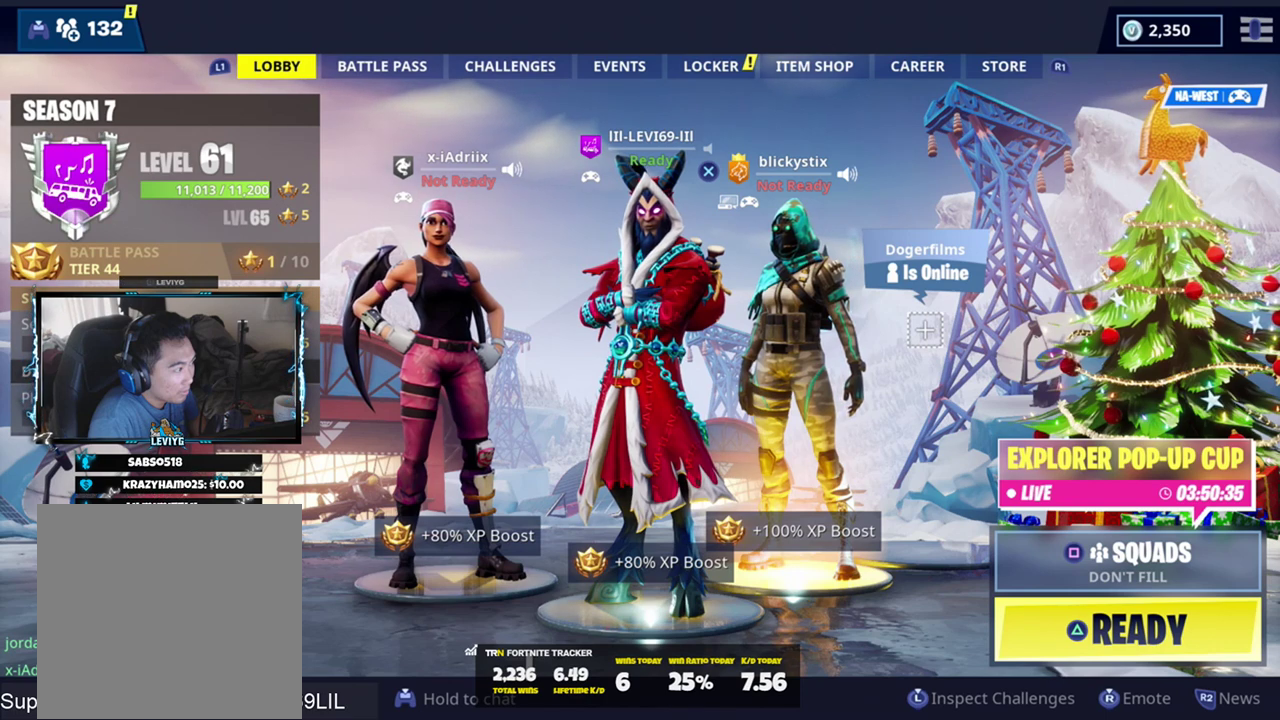
{"buttons": [], "left_stick": "center", "right_stick": "center", "events": []}
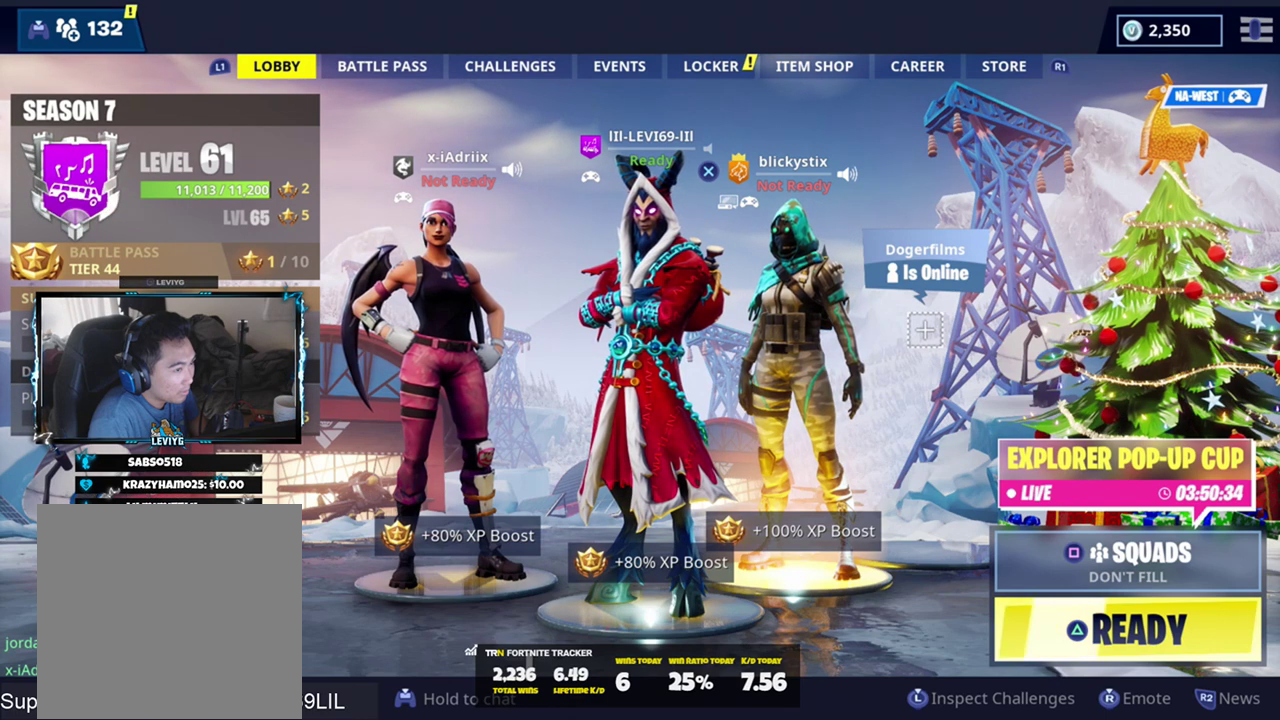
{"buttons": [], "left_stick": "center", "right_stick": "center", "events": []}
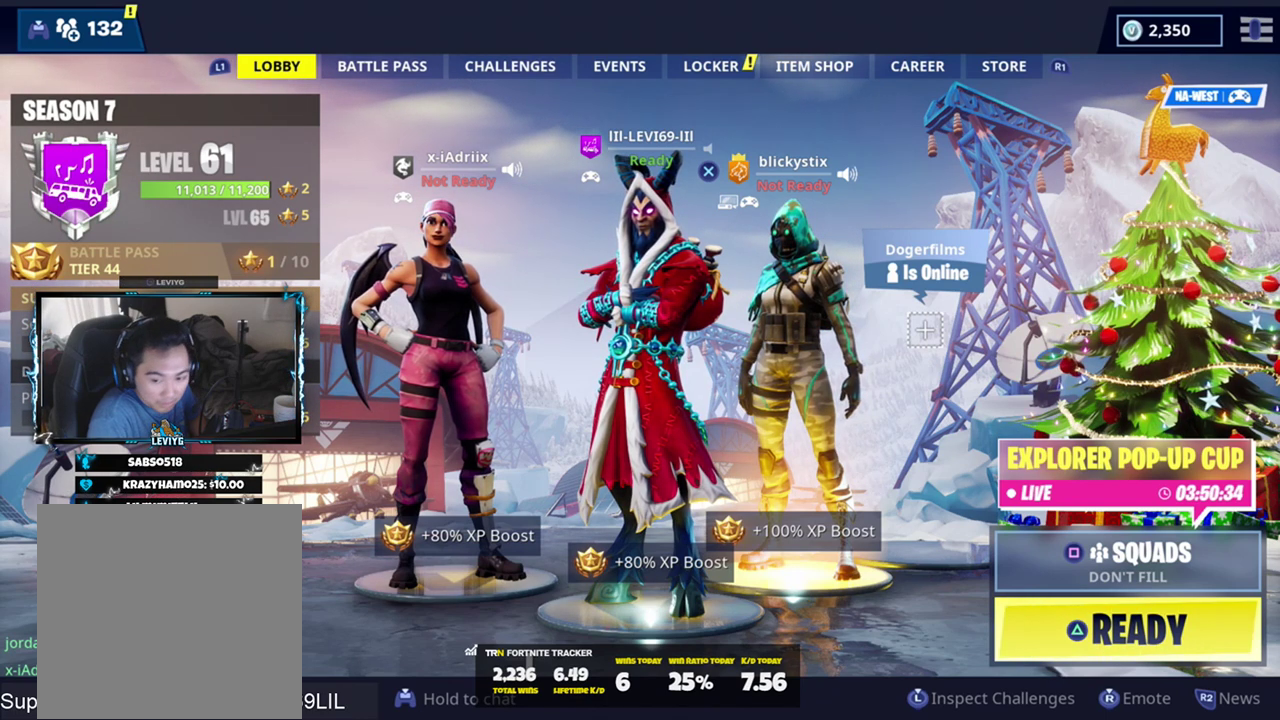
{"buttons": [], "left_stick": "center", "right_stick": "center", "events": [[33, "CIRCLE", "down"], [133, "CIRCLE", "up"]]}
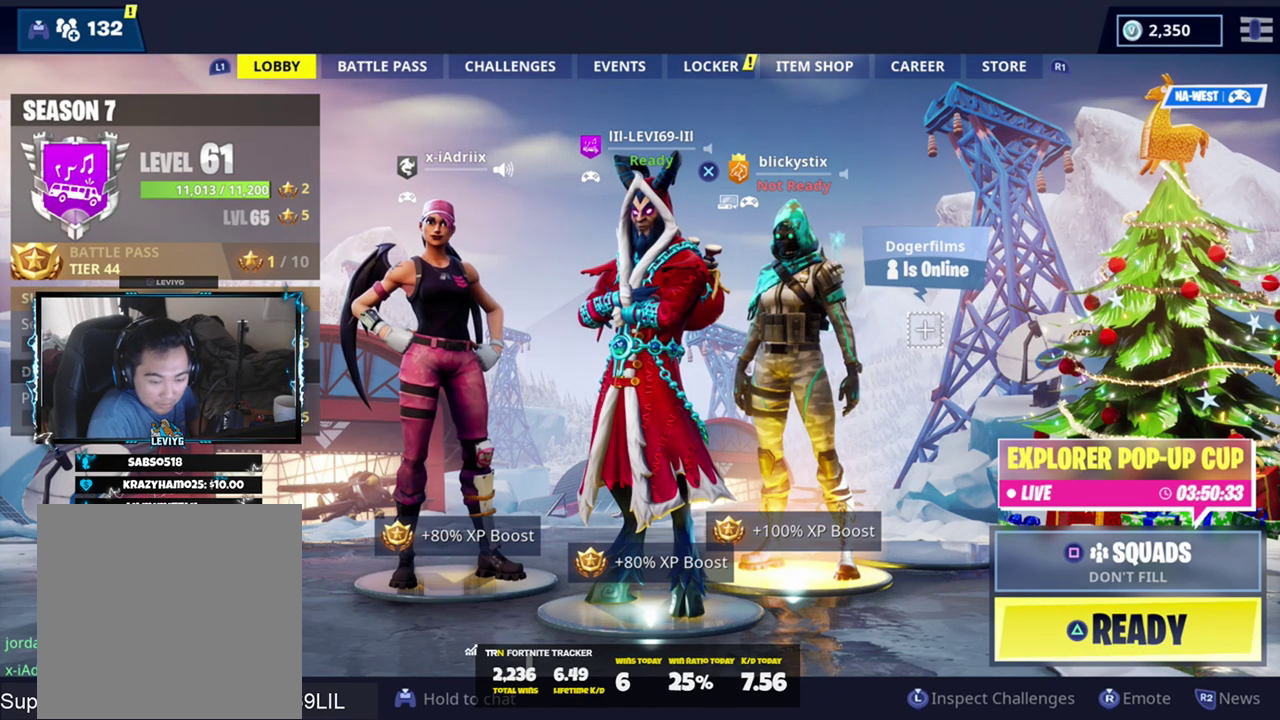
{"buttons": ["CIRCLE"], "left_stick": "center", "right_stick": "center", "events": [[467, "CIRCLE", "down"]]}
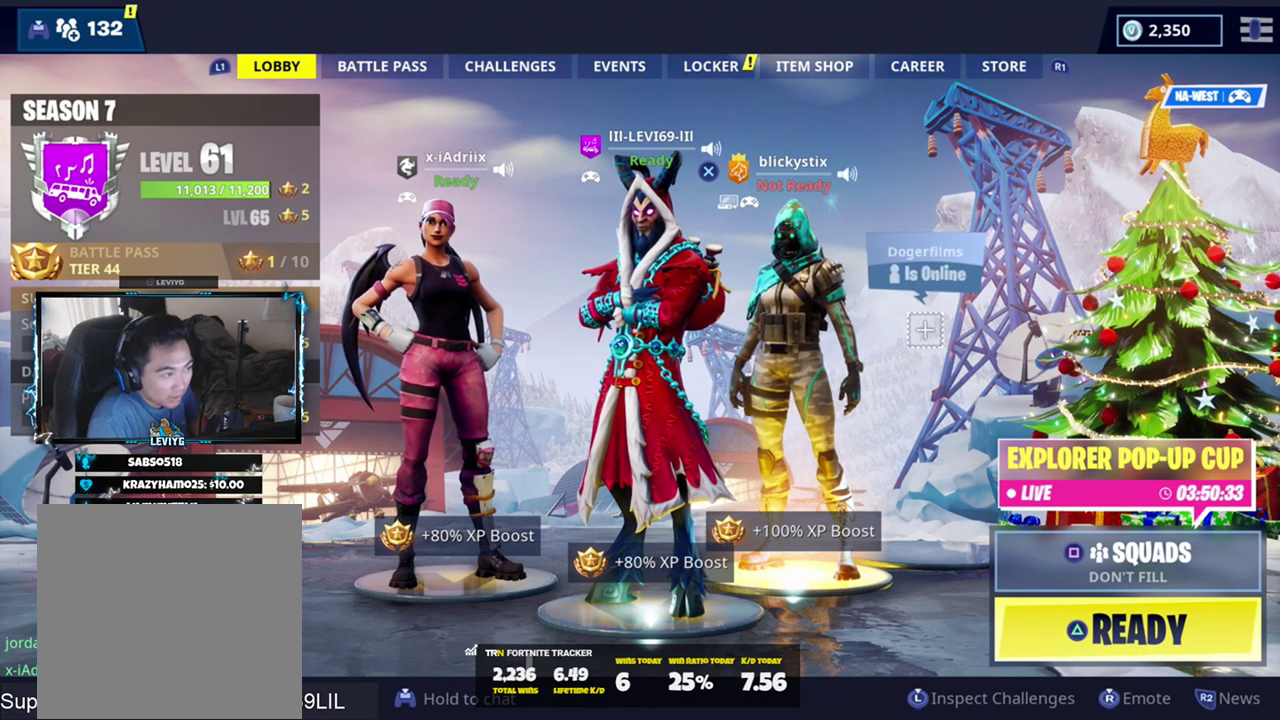
{"buttons": ["TRIANGLE"], "left_stick": "center", "right_stick": "center", "events": [[66, "CIRCLE", "up"], [433, "TRIANGLE", "down"]]}
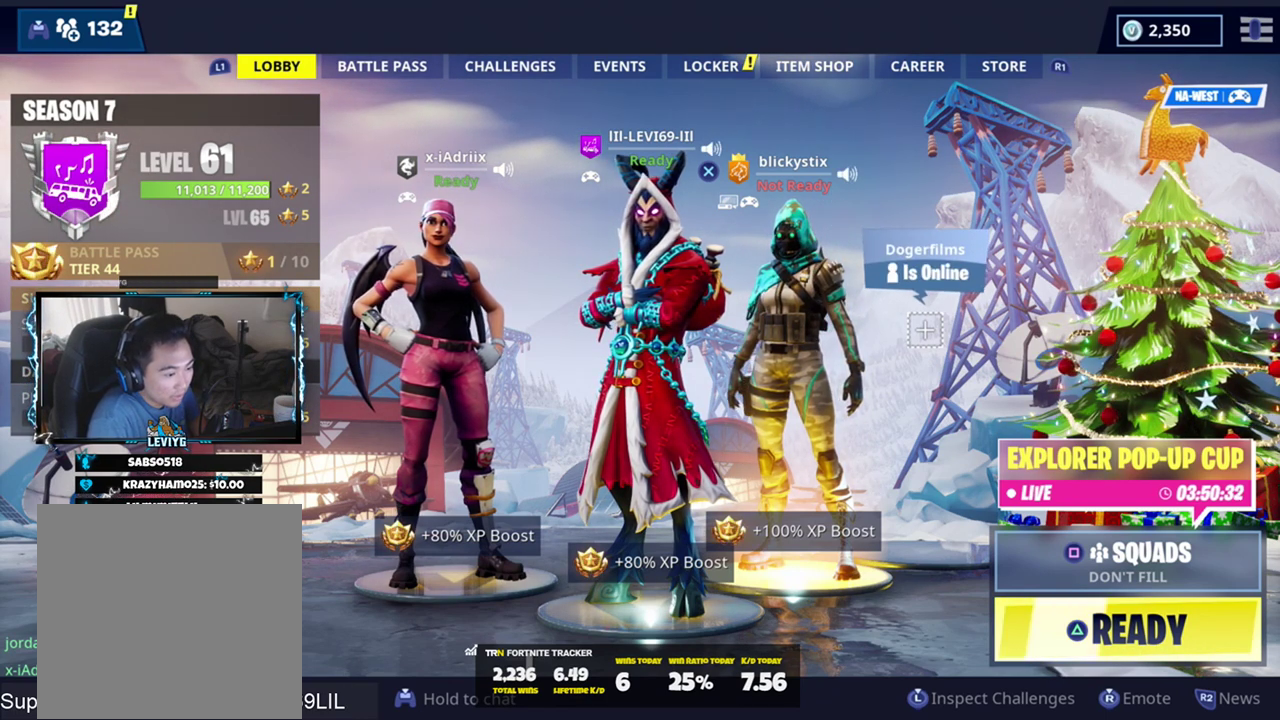
{"buttons": [], "left_stick": "center", "right_stick": "center", "events": [[100, "TRIANGLE", "up"]]}
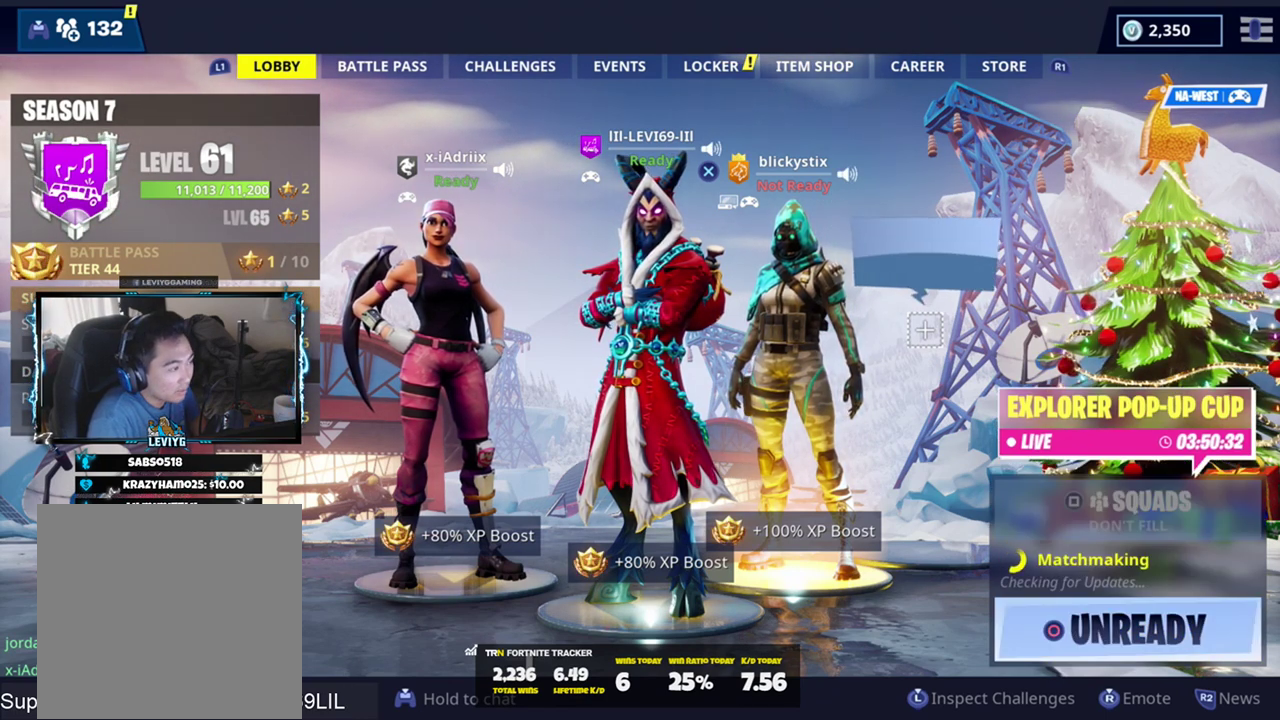
{"buttons": [], "left_stick": "left", "right_stick": "center", "events": [[417, "left_stick", "left"]]}
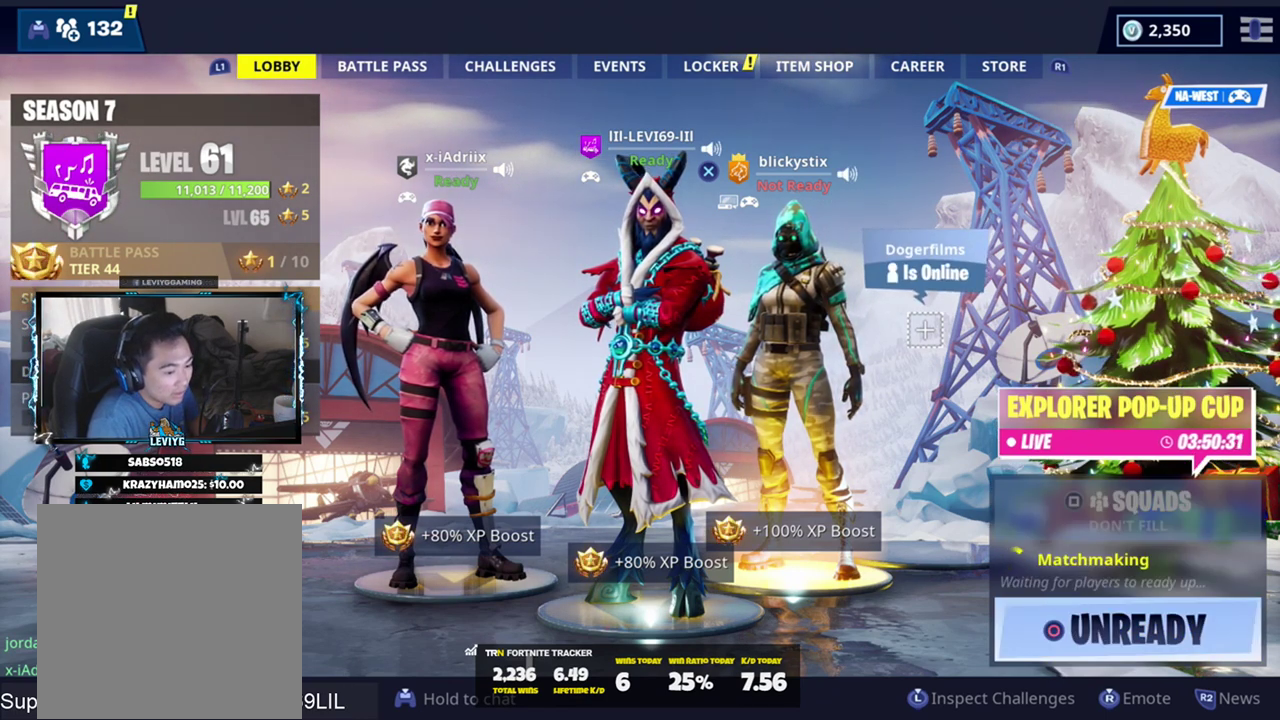
{"buttons": [], "left_stick": "center", "right_stick": "center", "events": [[34, "left_stick", "center"], [217, "left_stick", "right"], [484, "left_stick", "center"]]}
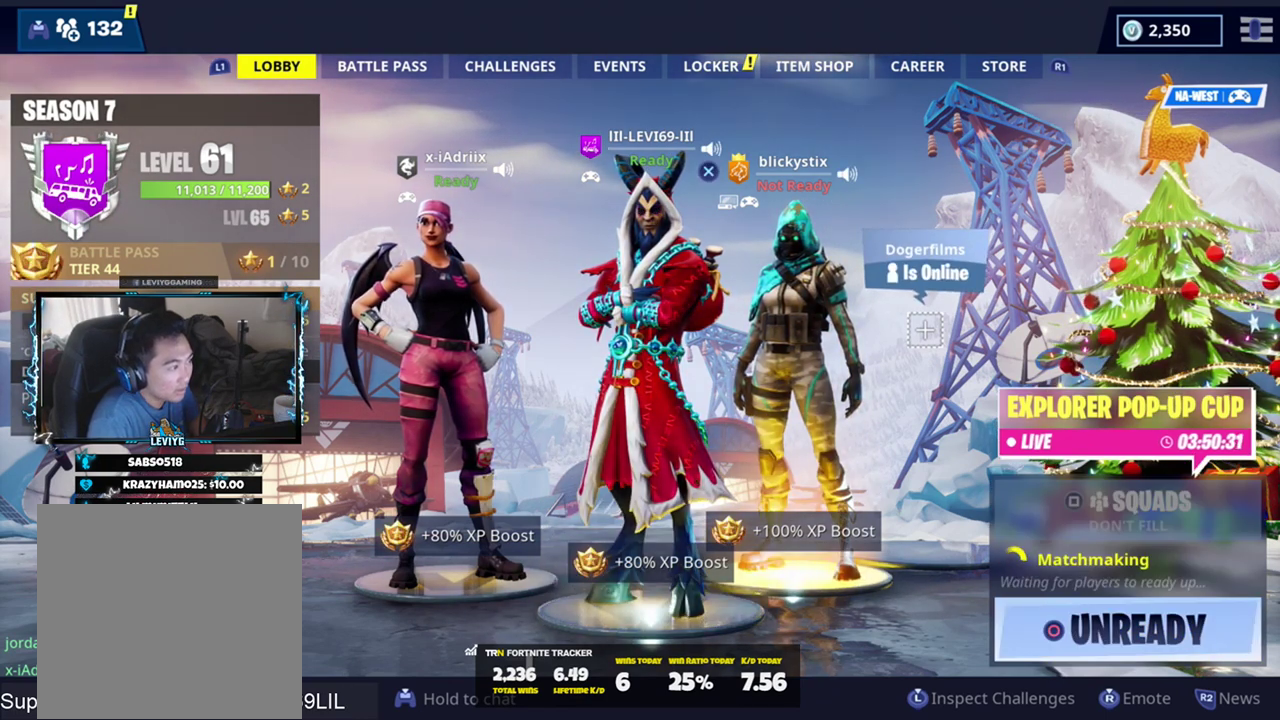
{"buttons": [], "left_stick": "center", "right_stick": "center", "events": []}
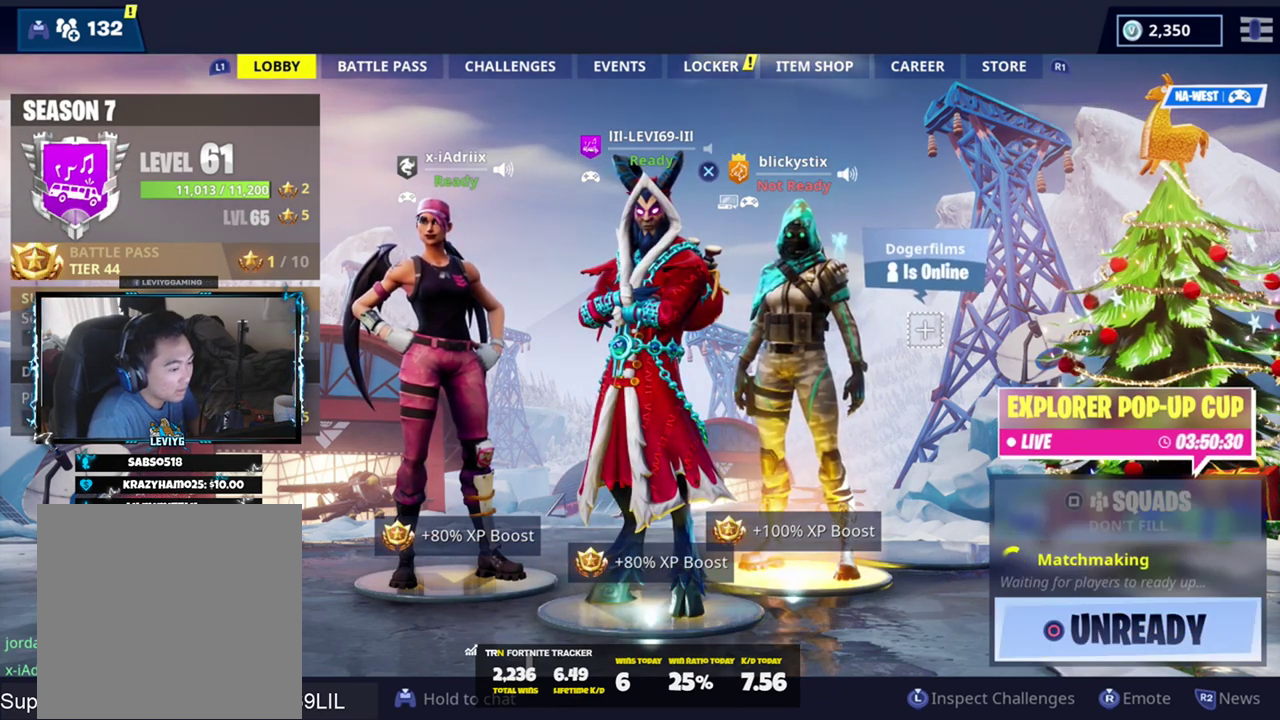
{"buttons": [], "left_stick": "center", "right_stick": "center", "events": [[384, "CIRCLE", "down"], [484, "CIRCLE", "up"]]}